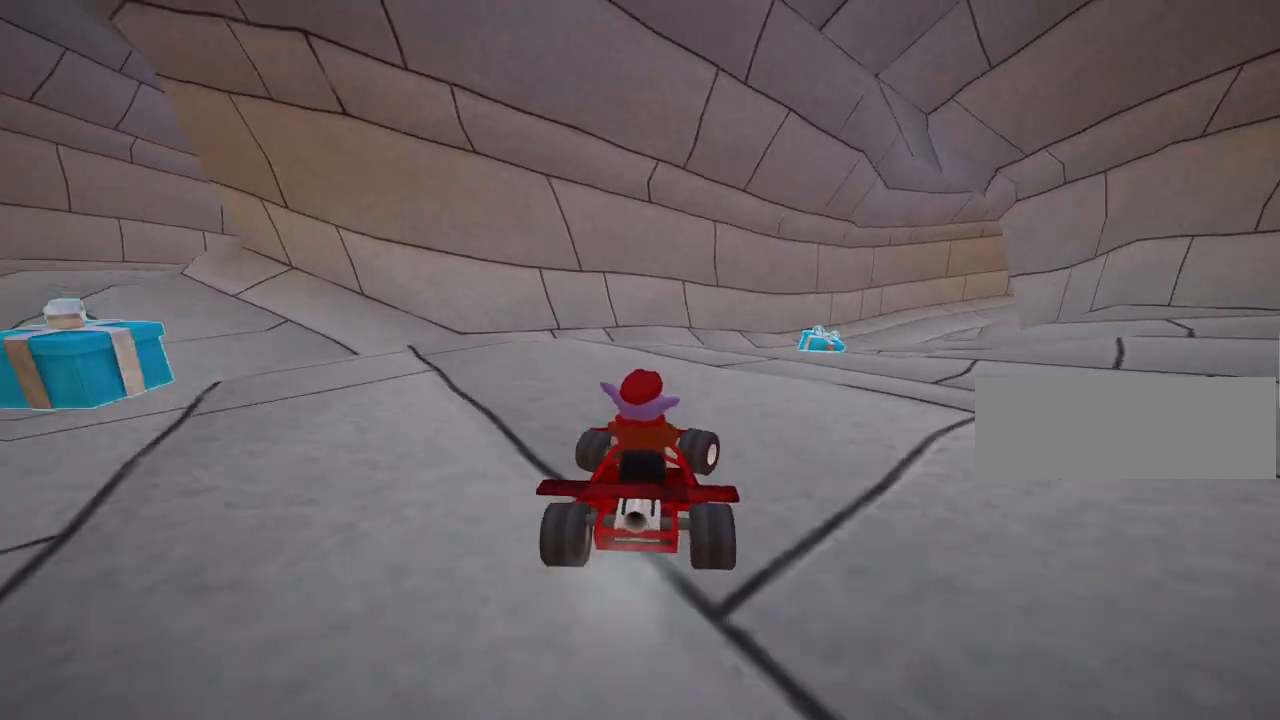
Gameplay with keyboard; each line is a JSON object with the keys held at the frame after it. "events" lists presses ("down") and releases ("up") of "down", "fire", "flag", "left", "look", "nitro", "right", "skid" and "up" between this image and that frame as [ms after this image, input, new state], when the widget could be followed in between. No other keys are recorded. Mouse input is not recorded. Key names are as the overlay labels them; some are game actions (e.g. jump) rather than physical keys.
{"keys": ["right"], "events": [[40, "up", "up"], [360, "skid", "up"]]}
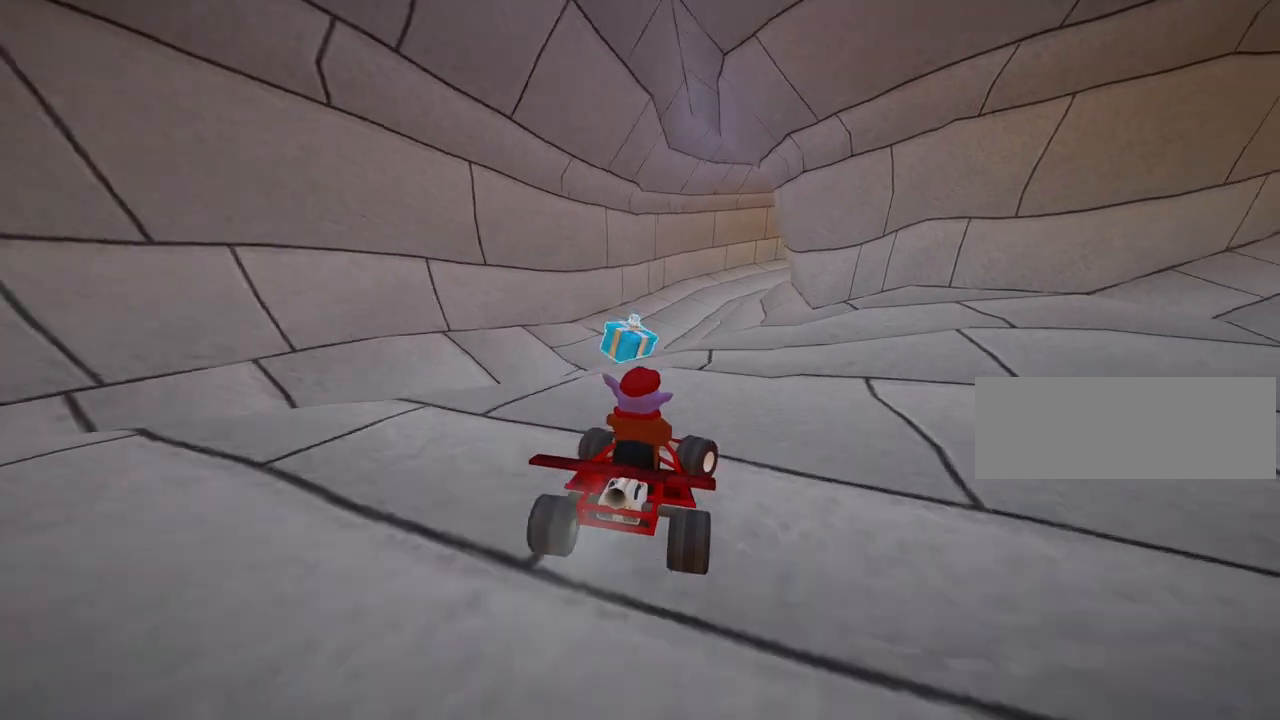
{"keys": ["up"], "events": [[40, "up", "down"], [80, "left", "down"], [120, "right", "up"], [320, "nitro", "down"], [480, "nitro", "up"], [520, "left", "up"]]}
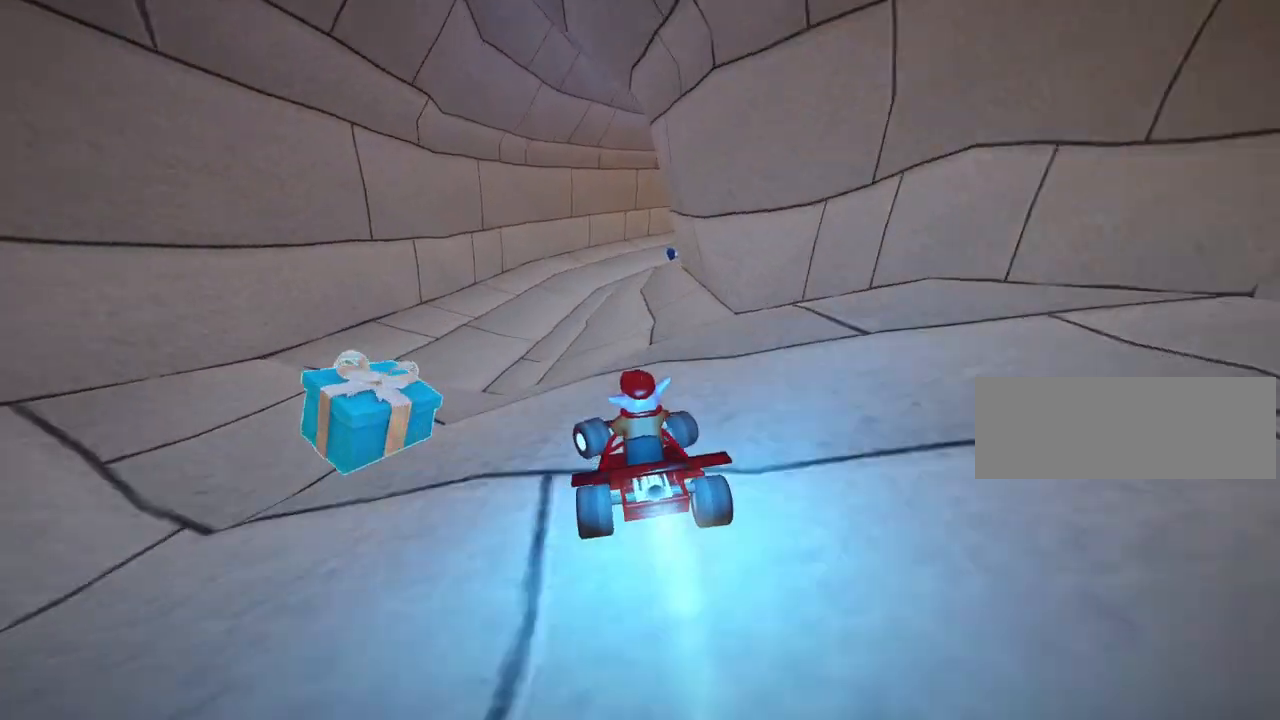
{"keys": ["up"], "events": [[200, "right", "down"], [200, "skid", "down"], [400, "right", "up"], [480, "skid", "up"]]}
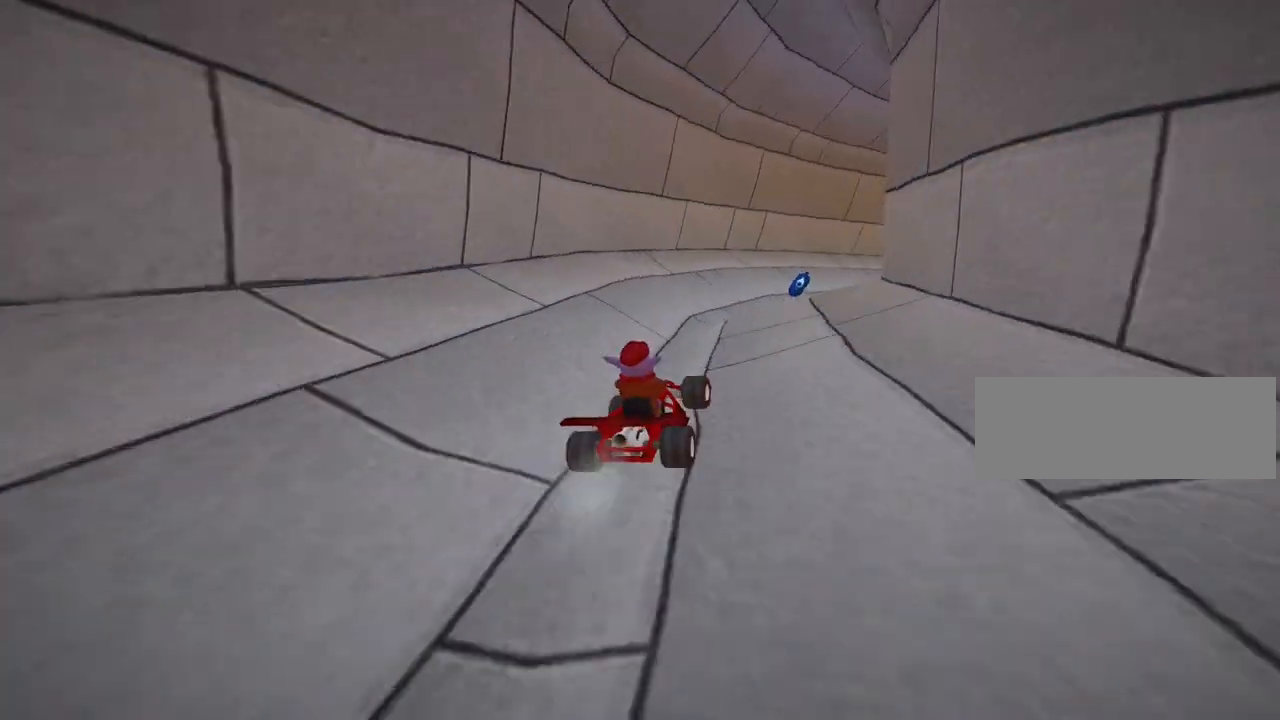
{"keys": ["right", "up"], "events": [[120, "right", "down"]]}
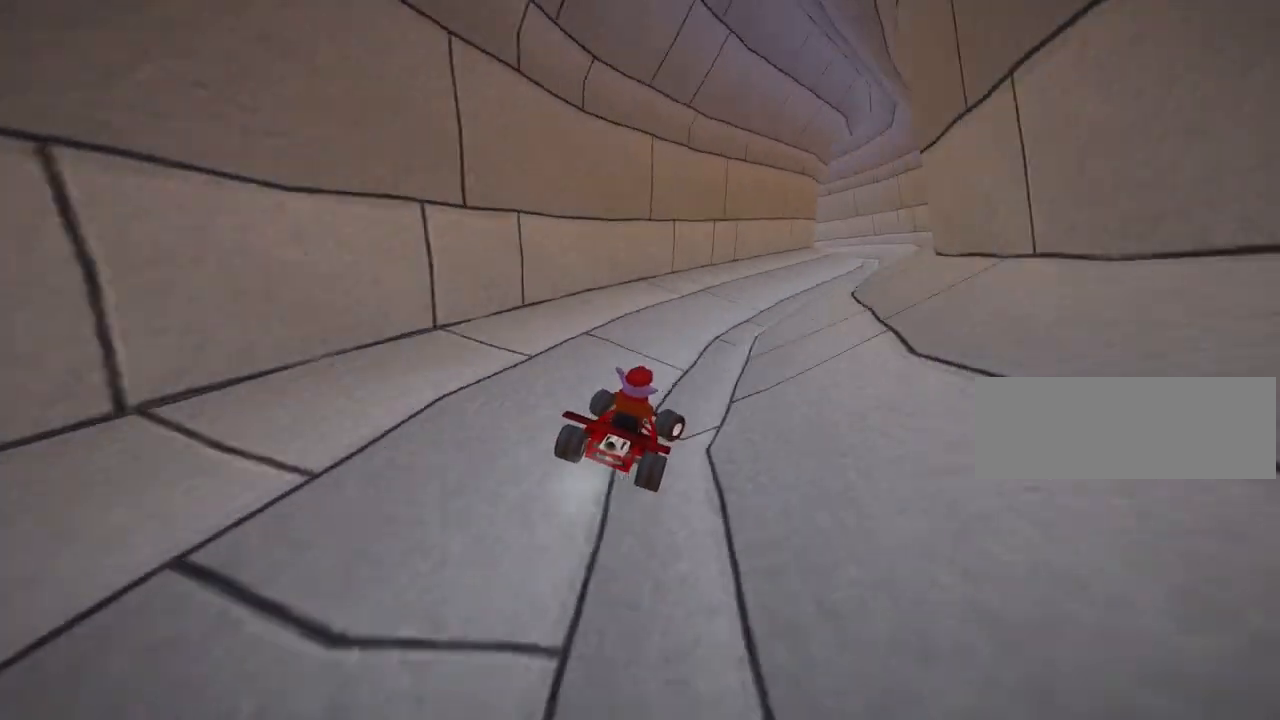
{"keys": ["down"], "events": [[80, "right", "up"], [80, "up", "up"], [160, "right", "down"], [280, "right", "up"], [320, "down", "down"]]}
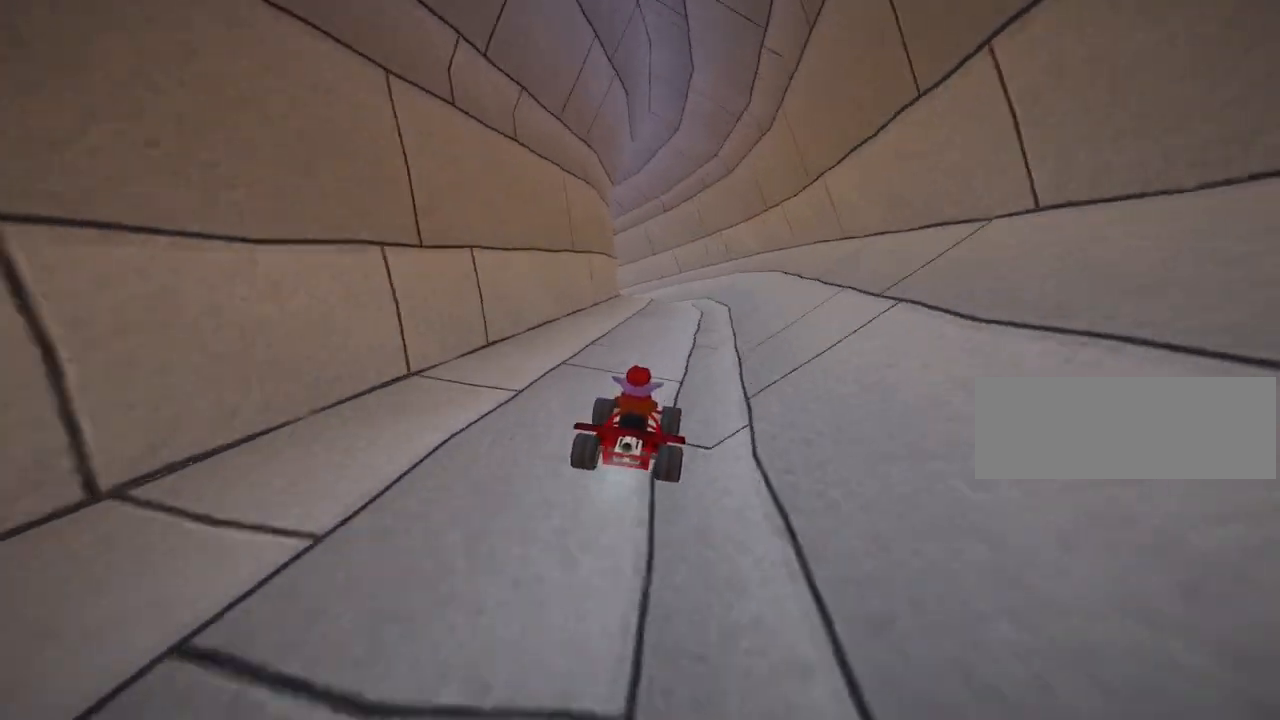
{"keys": [], "events": [[160, "down", "up"]]}
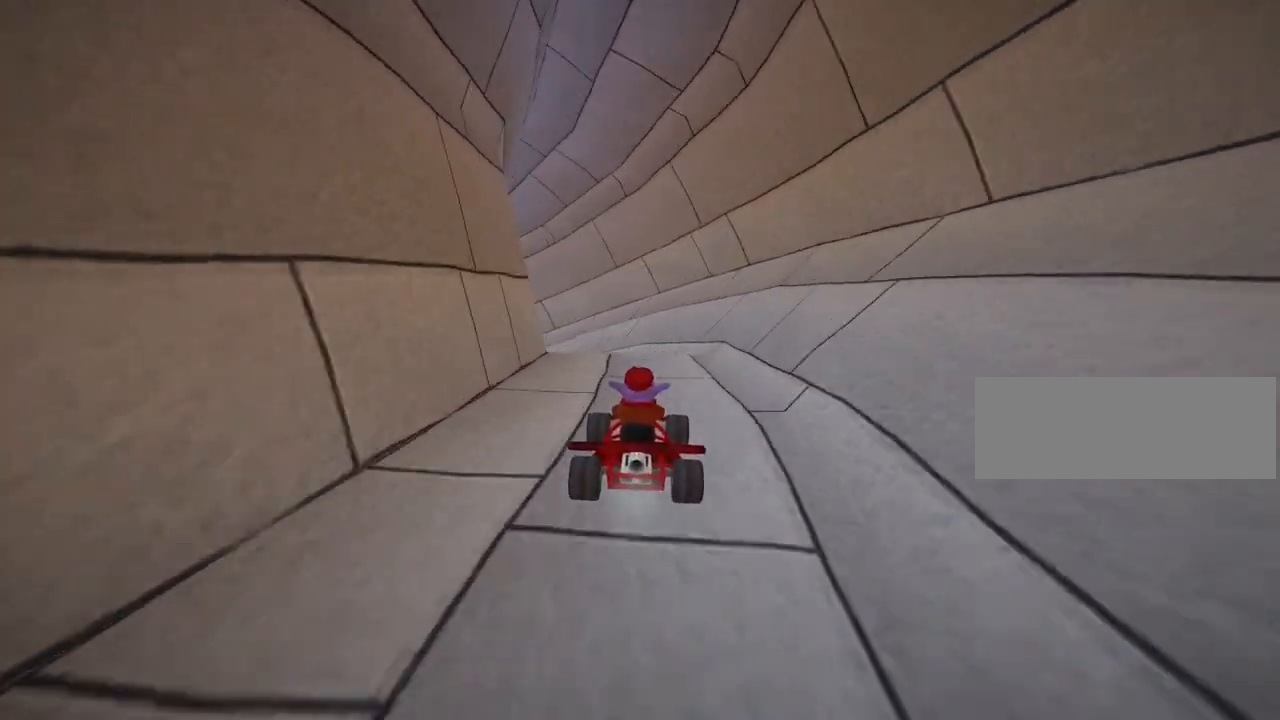
{"keys": ["down"], "events": [[120, "left", "down"], [200, "skid", "down"], [240, "down", "down"], [280, "skid", "up"], [360, "left", "up"]]}
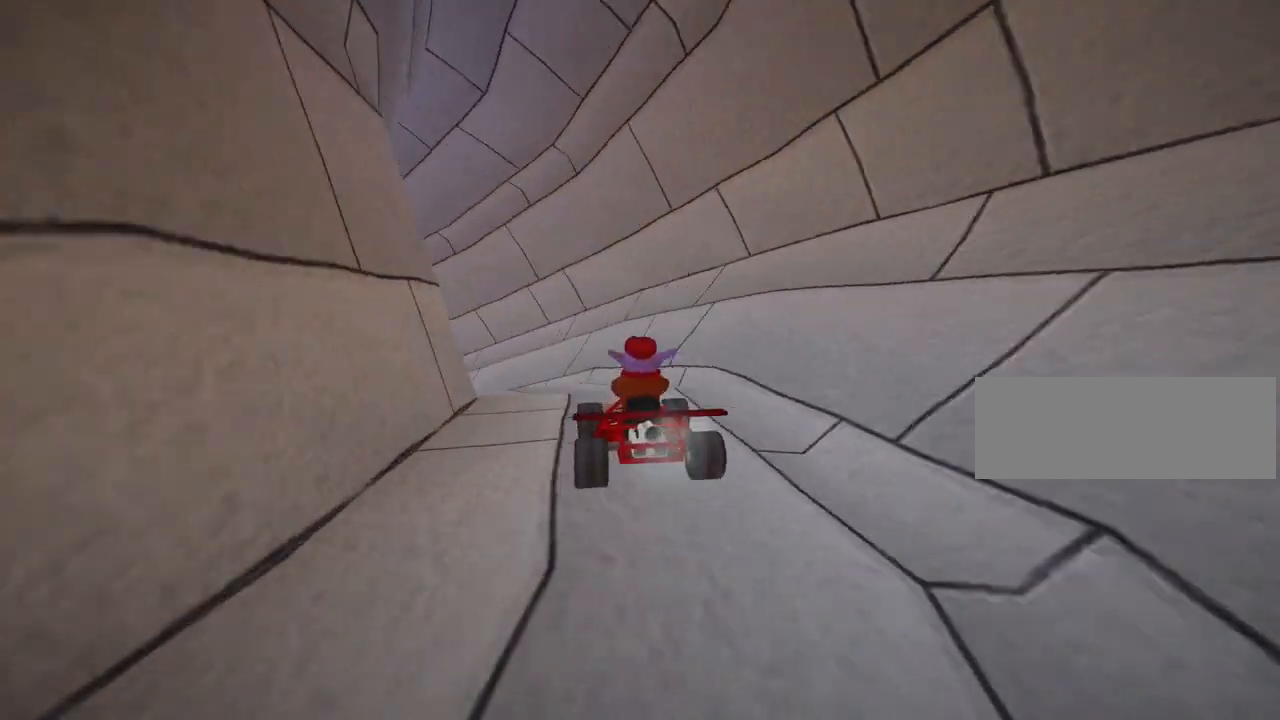
{"keys": ["down", "right"], "events": [[480, "right", "down"]]}
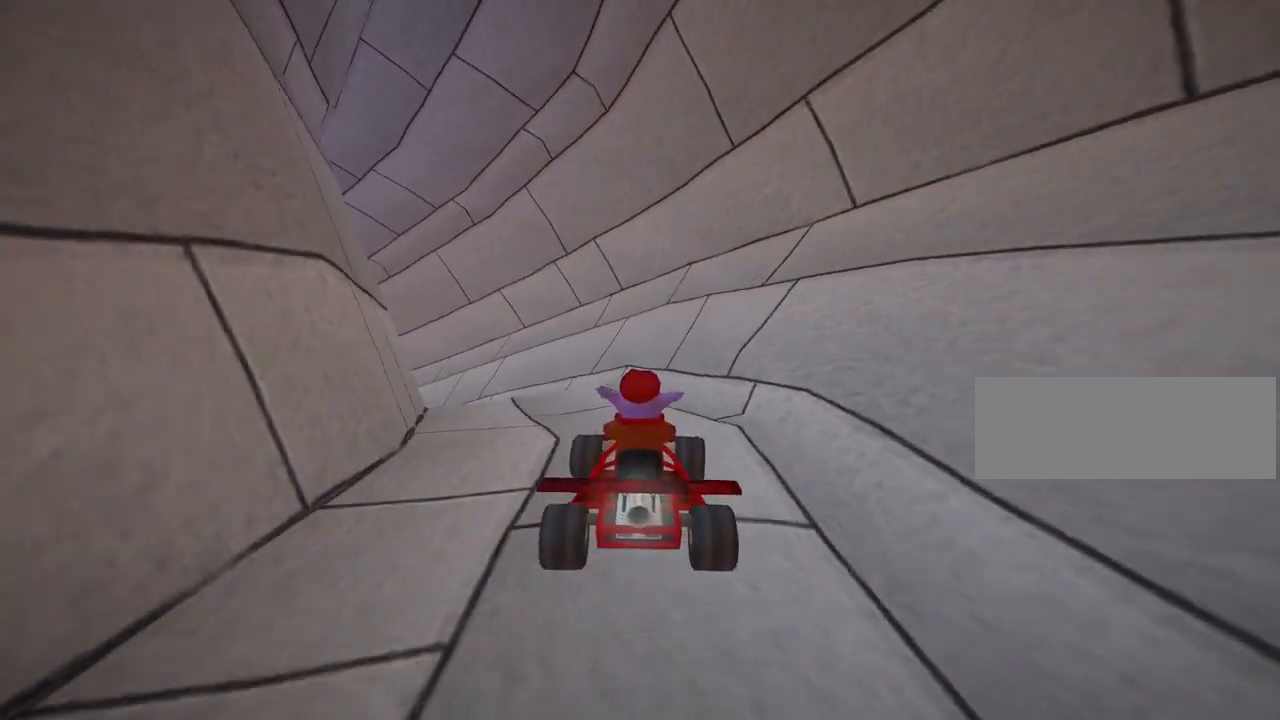
{"keys": ["right"], "events": [[400, "down", "up"]]}
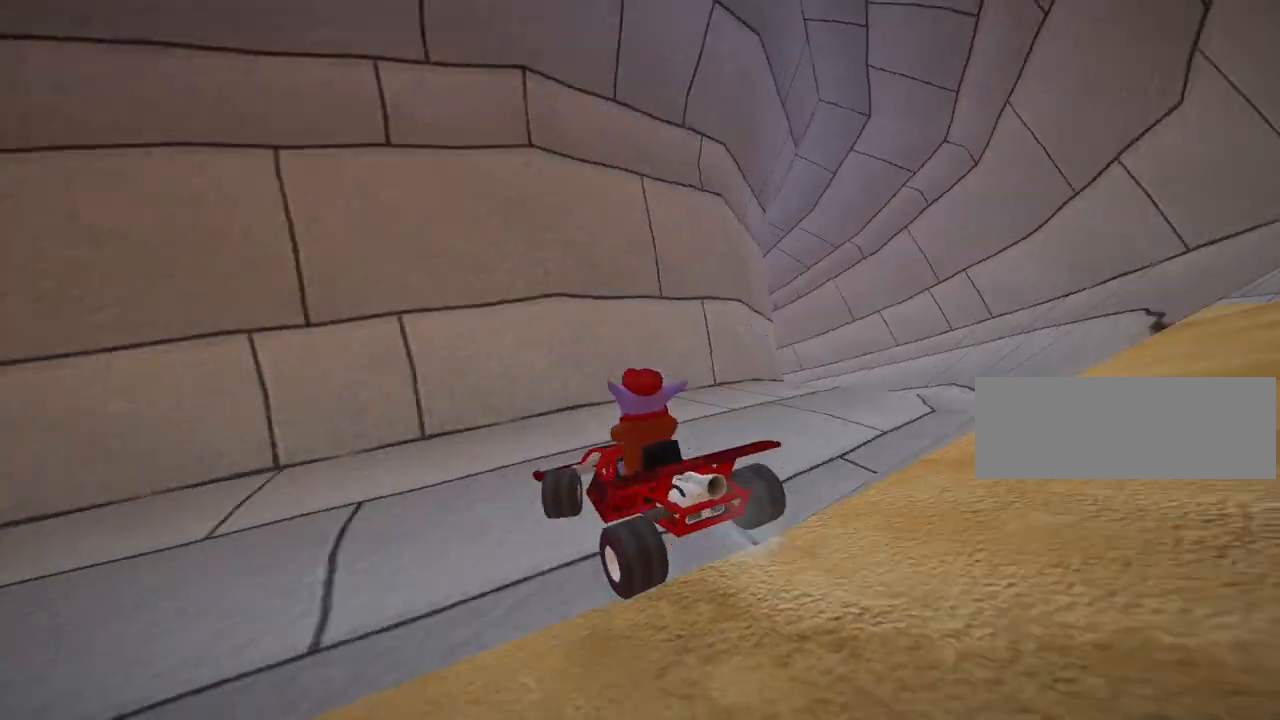
{"keys": ["left", "skid", "up"], "events": [[40, "left", "down"], [40, "right", "up"], [80, "up", "down"], [440, "skid", "down"]]}
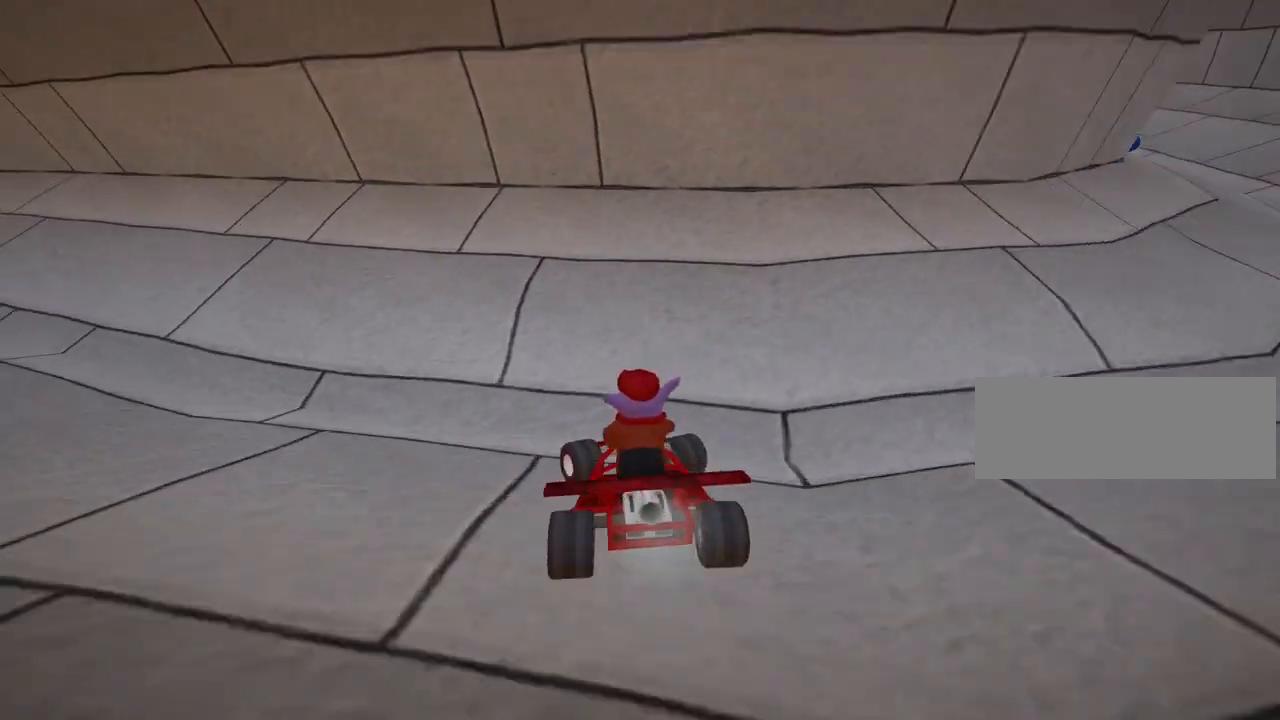
{"keys": ["left", "skid", "up"], "events": [[120, "skid", "up"], [400, "skid", "down"]]}
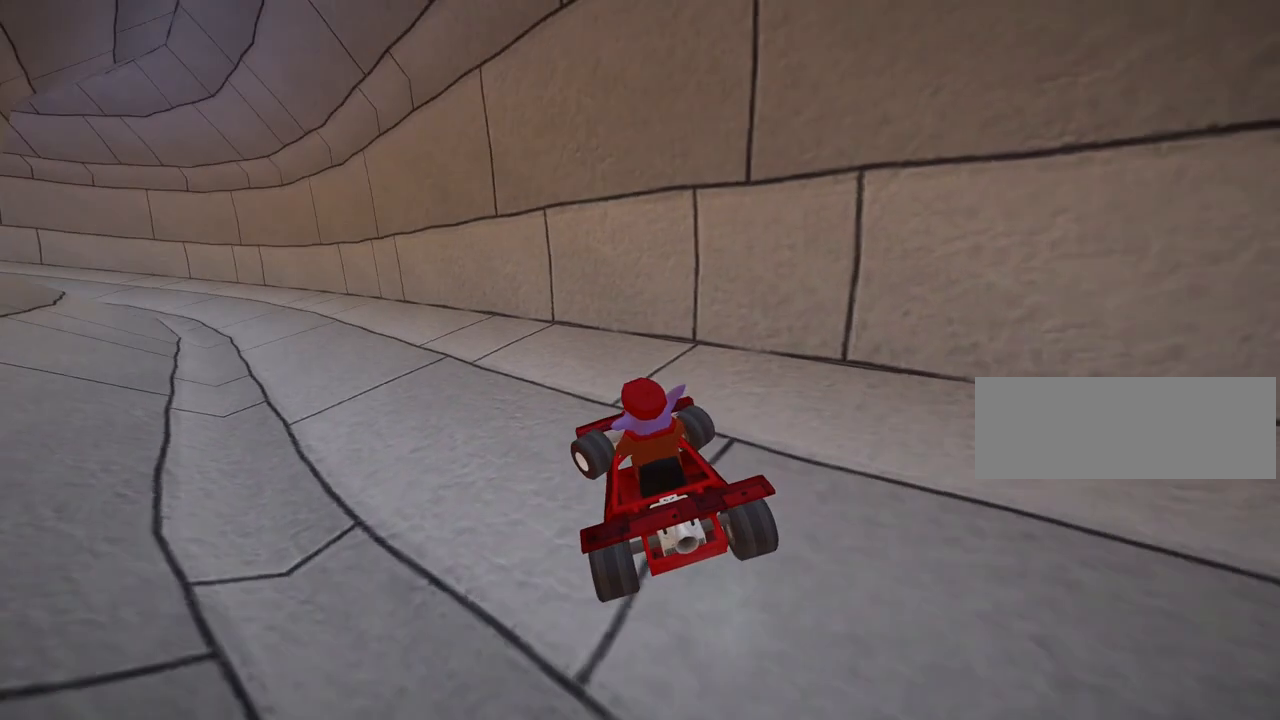
{"keys": ["up"], "events": [[80, "skid", "up"], [280, "nitro", "down"], [440, "nitro", "up"], [520, "left", "up"]]}
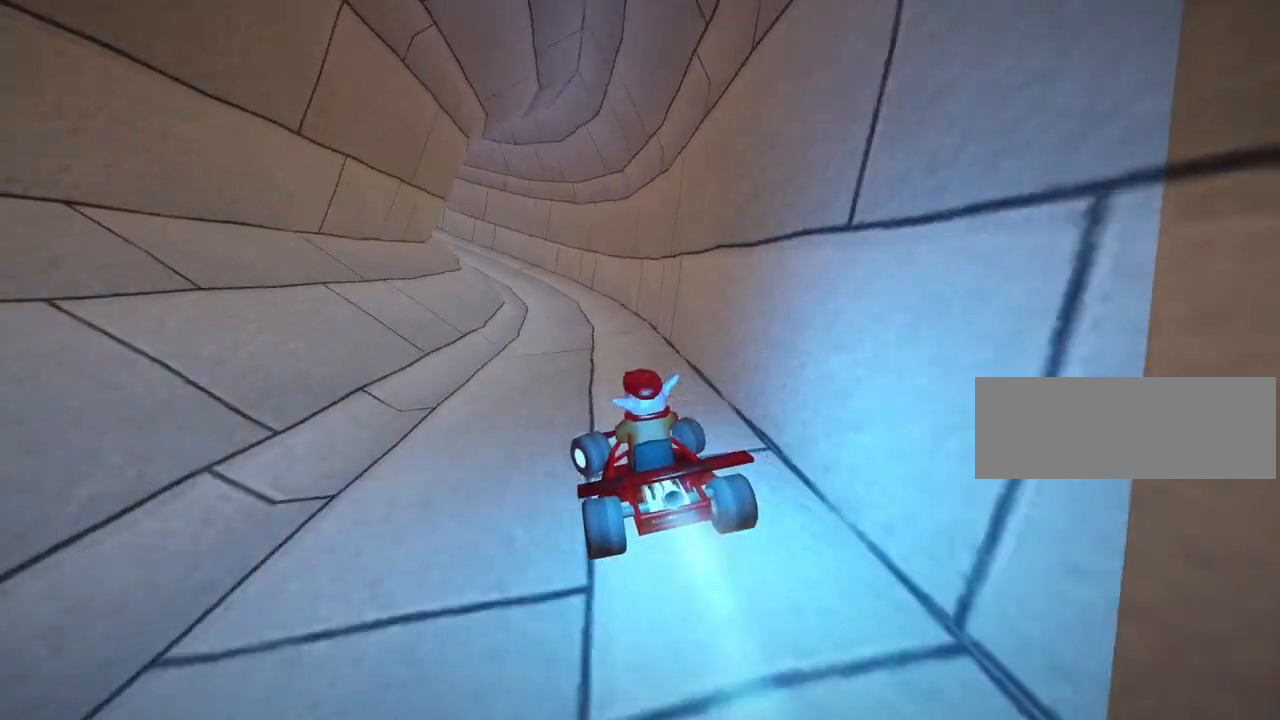
{"keys": ["skid", "up"], "events": [[200, "right", "down"], [400, "right", "up"], [480, "skid", "down"]]}
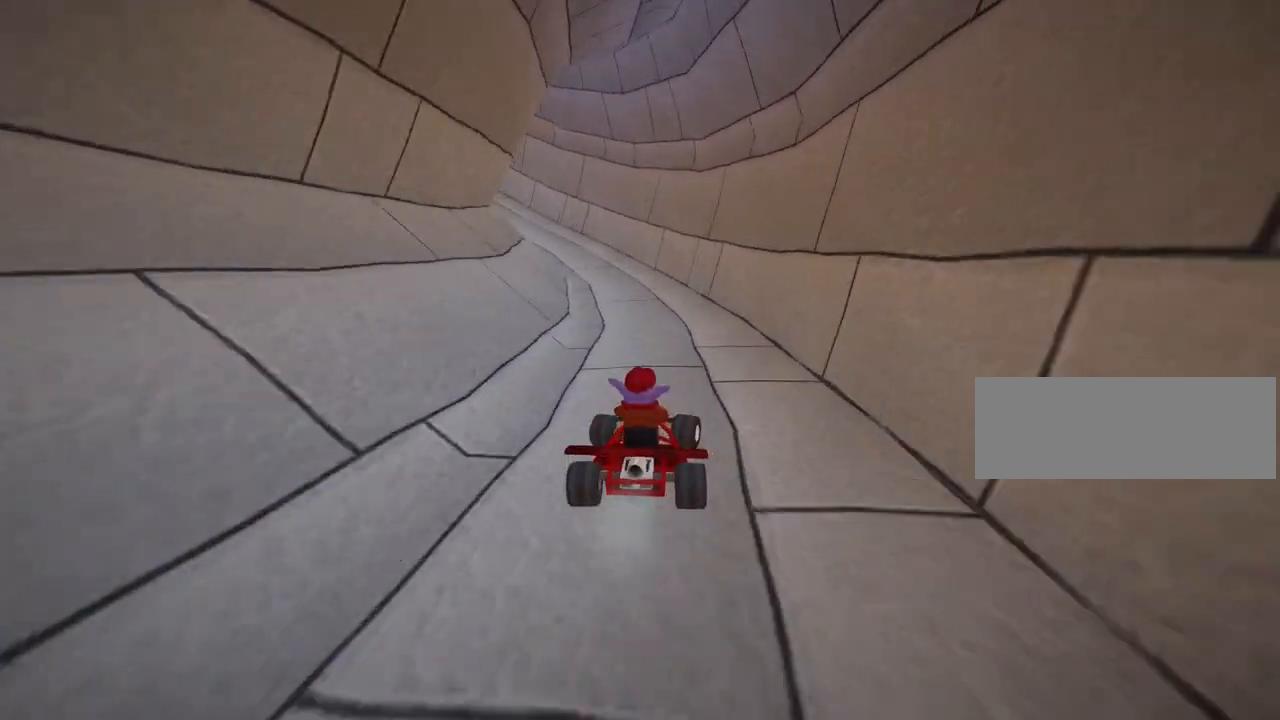
{"keys": ["left", "skid"], "events": [[40, "left", "down"], [200, "left", "up"], [360, "left", "down"], [520, "up", "up"]]}
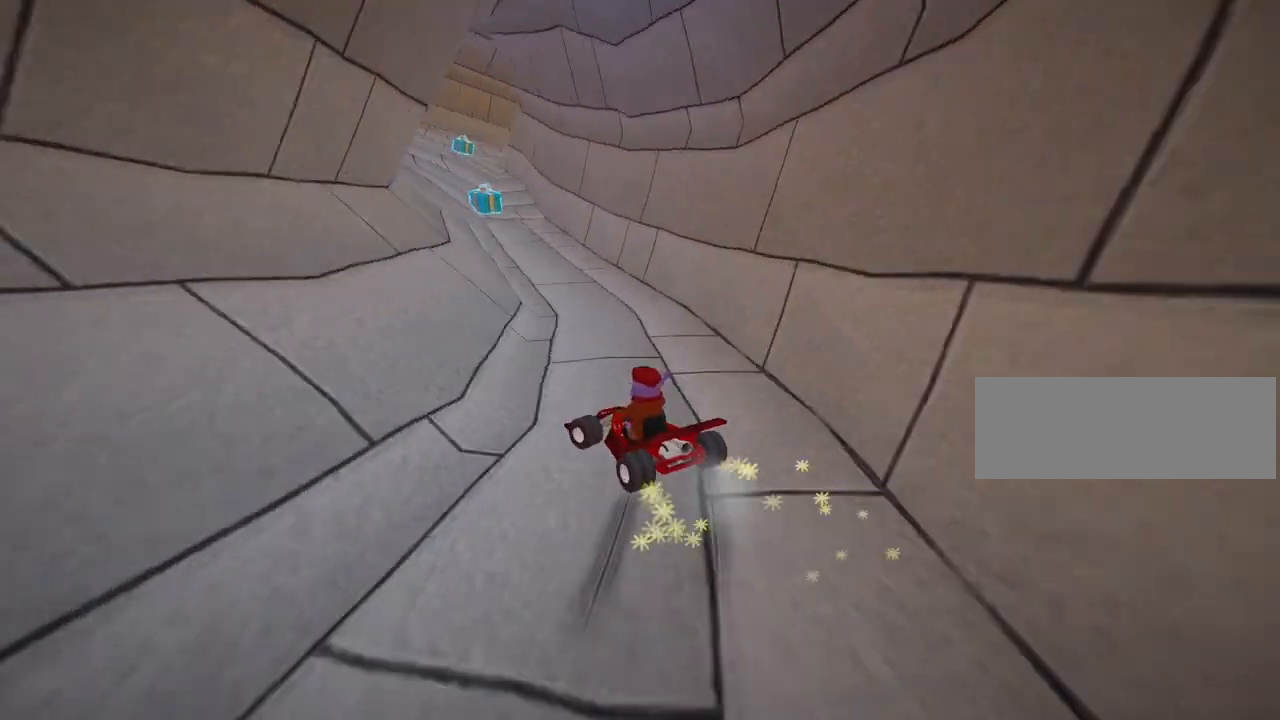
{"keys": ["skid"], "events": [[120, "left", "up"]]}
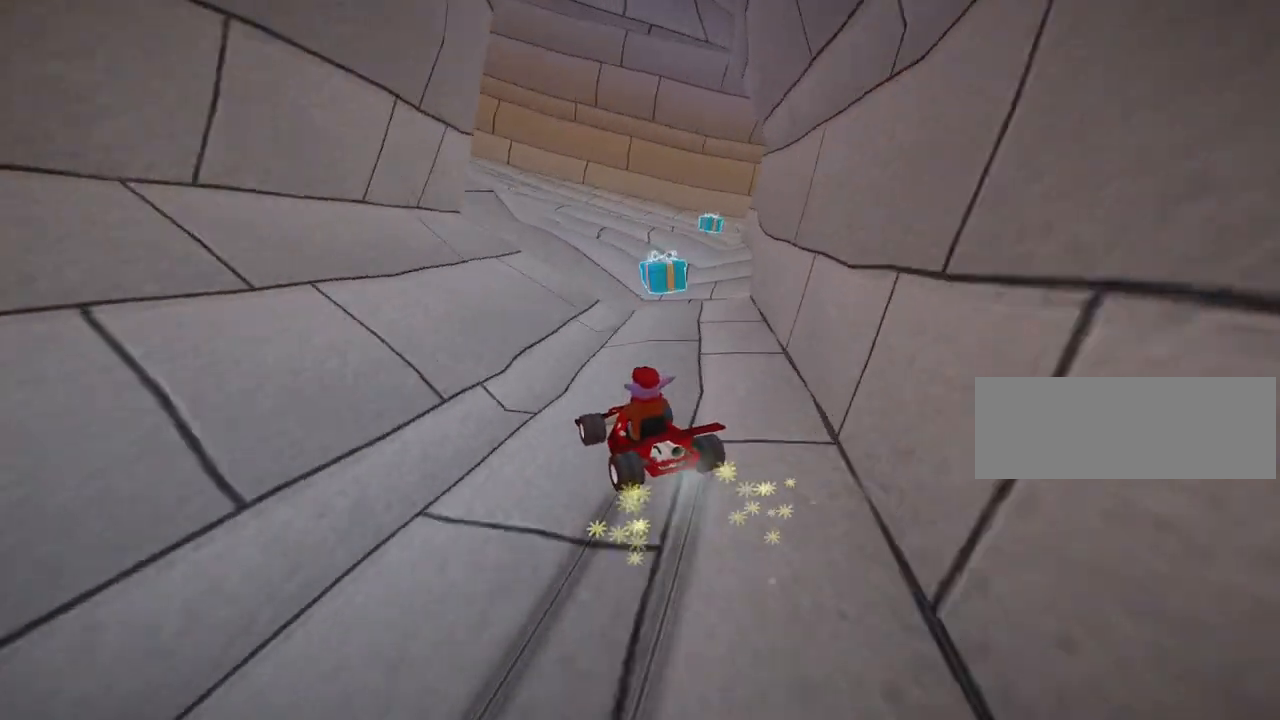
{"keys": ["down", "left"], "events": [[400, "down", "down"], [400, "left", "down"], [520, "skid", "up"]]}
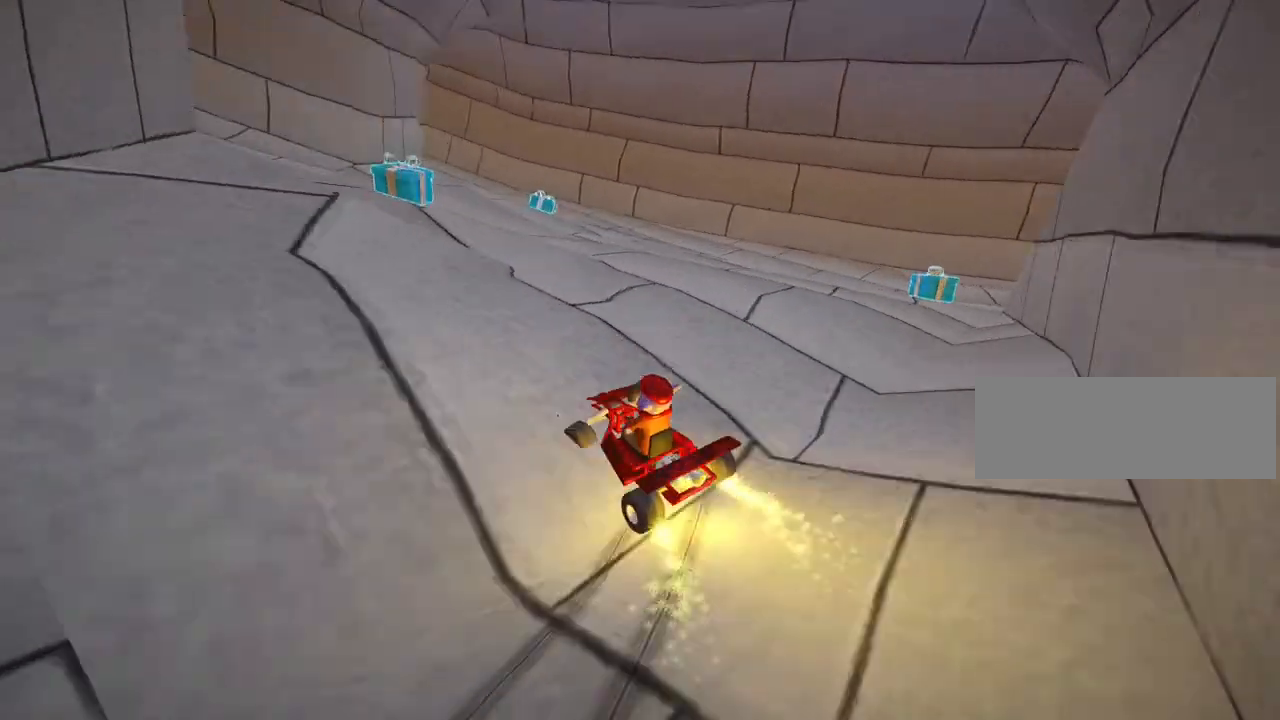
{"keys": ["down", "left"], "events": []}
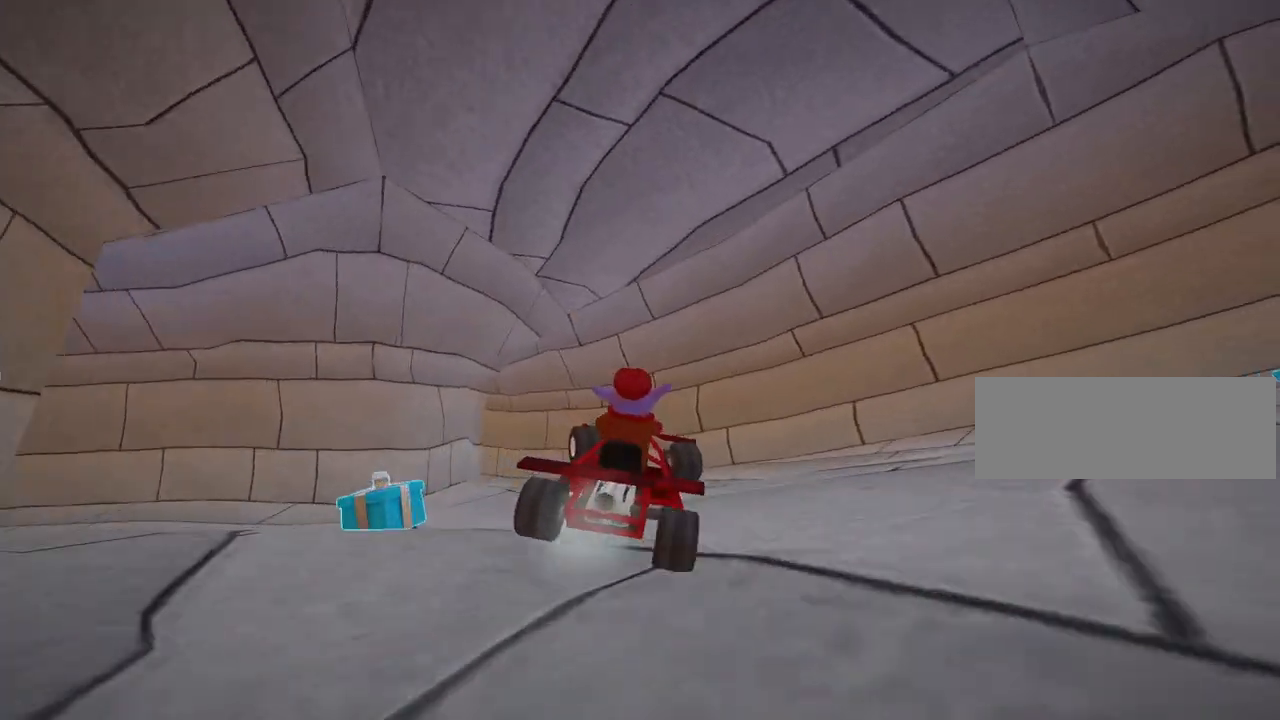
{"keys": ["right", "up"], "events": [[80, "skid", "down"], [160, "skid", "up"], [320, "left", "up"], [320, "right", "down"], [400, "down", "up"], [440, "up", "down"]]}
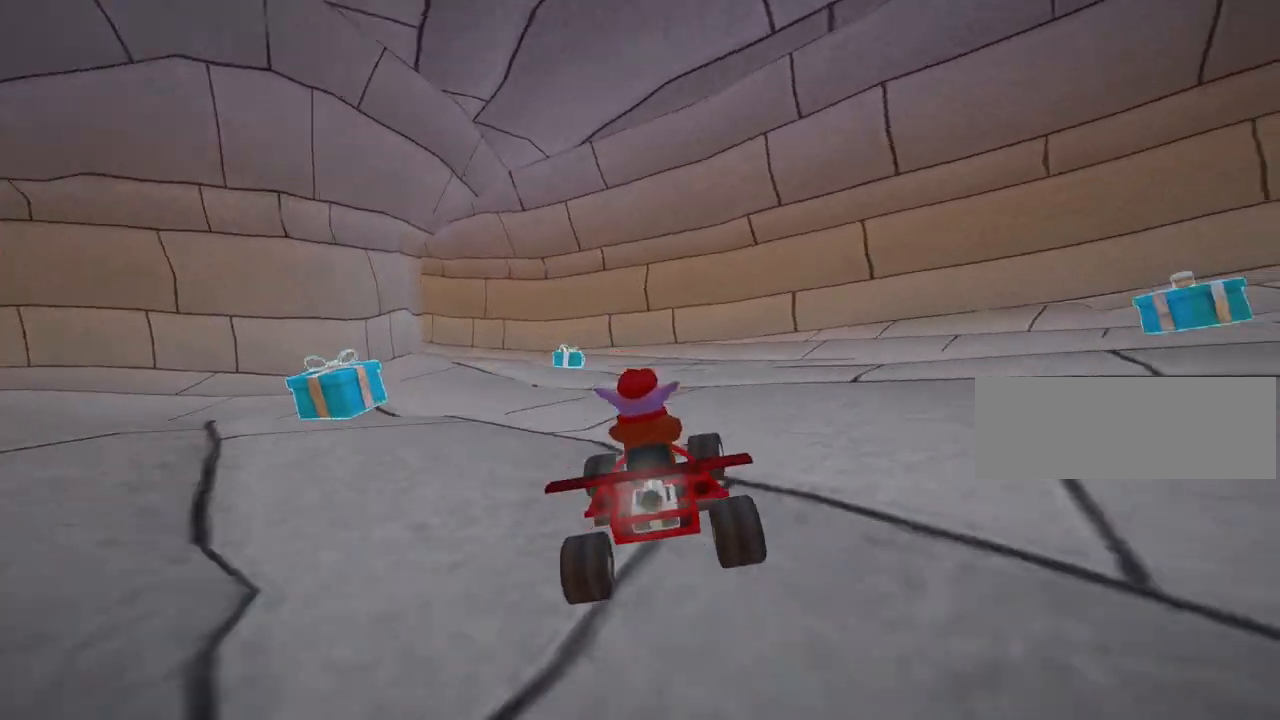
{"keys": ["left", "skid", "up"], "events": [[40, "left", "down"], [40, "right", "up"], [320, "skid", "down"]]}
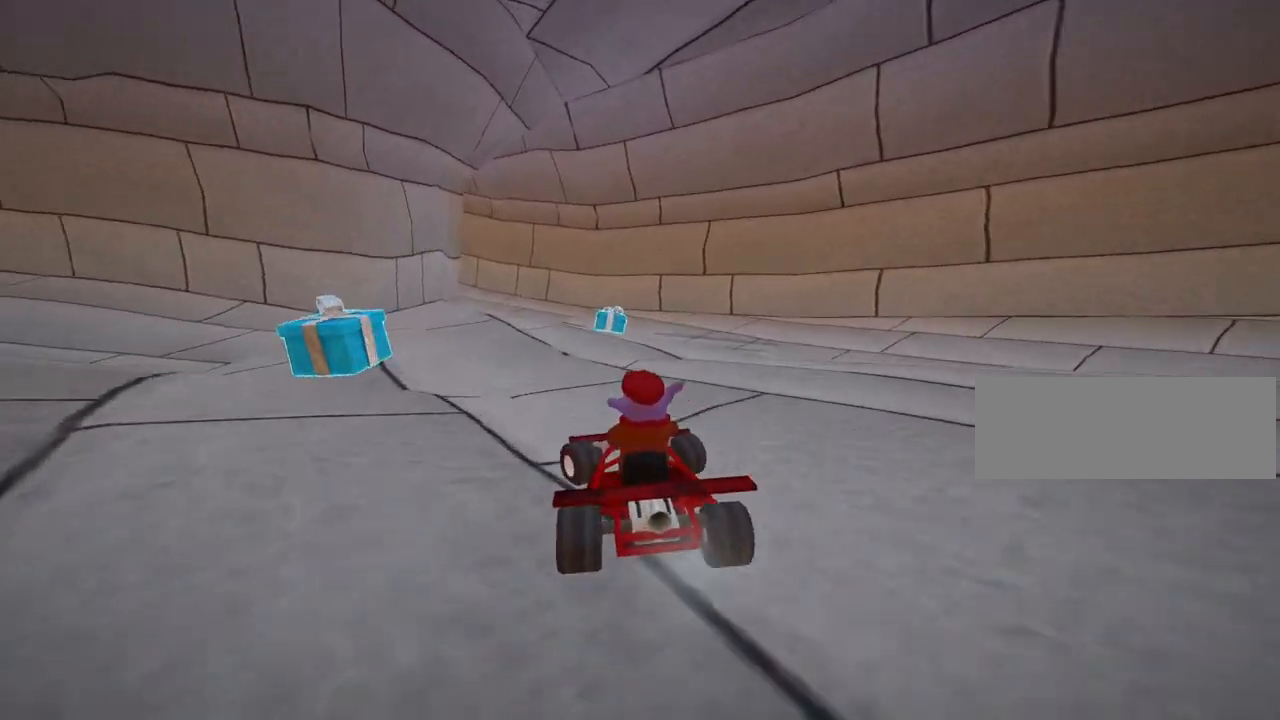
{"keys": ["left", "skid", "up"], "events": [[120, "skid", "up"], [320, "skid", "down"]]}
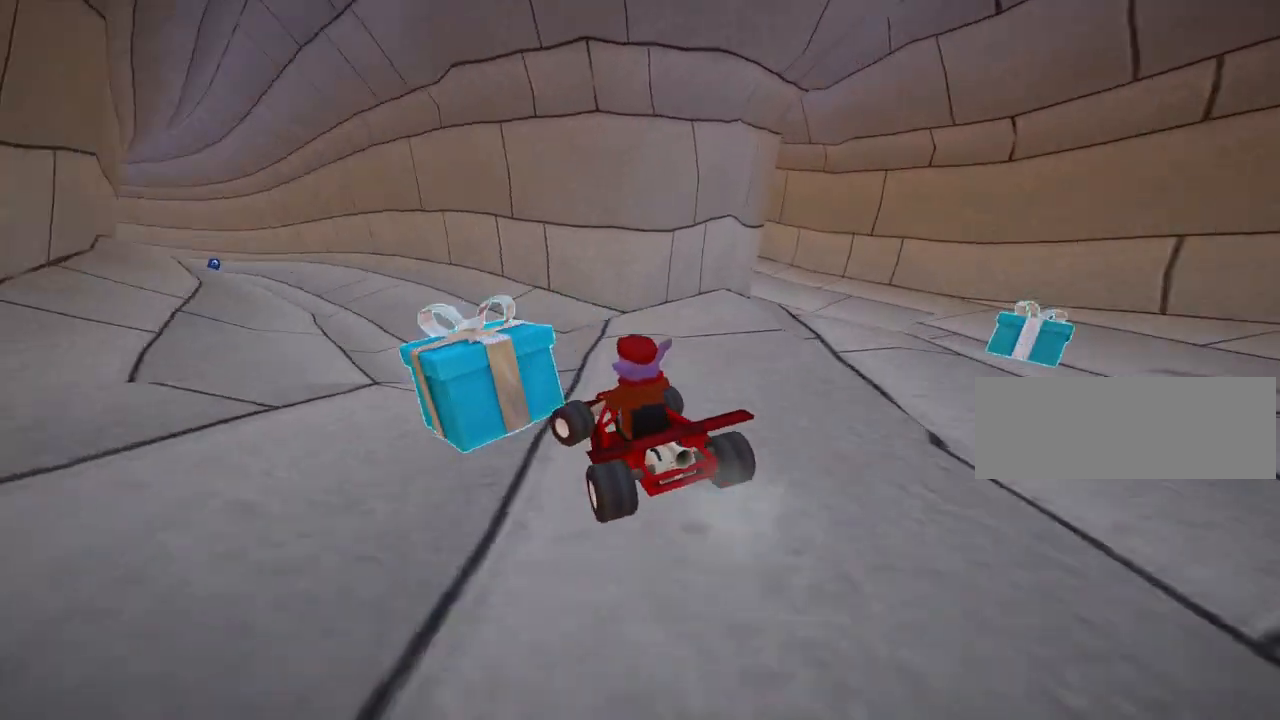
{"keys": ["up"], "events": [[80, "skid", "up"], [120, "nitro", "down"], [280, "nitro", "up"], [400, "left", "up"]]}
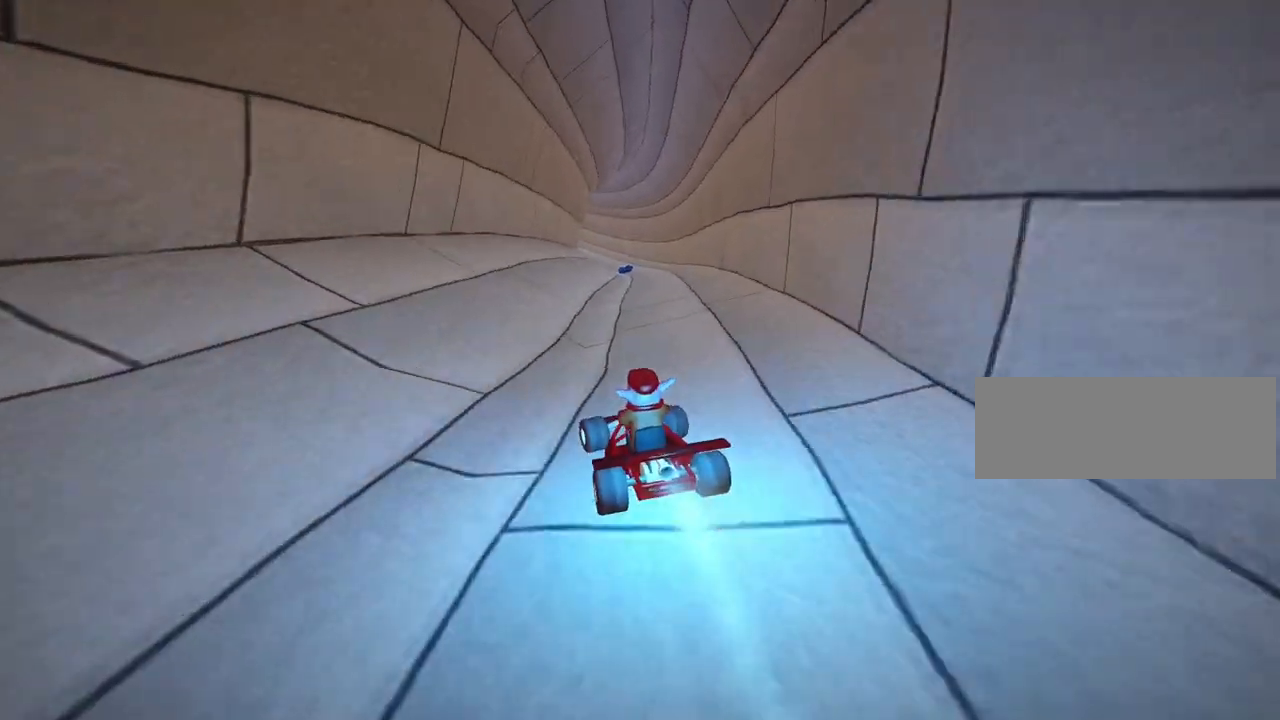
{"keys": ["up"], "events": [[40, "right", "down"], [320, "right", "up"]]}
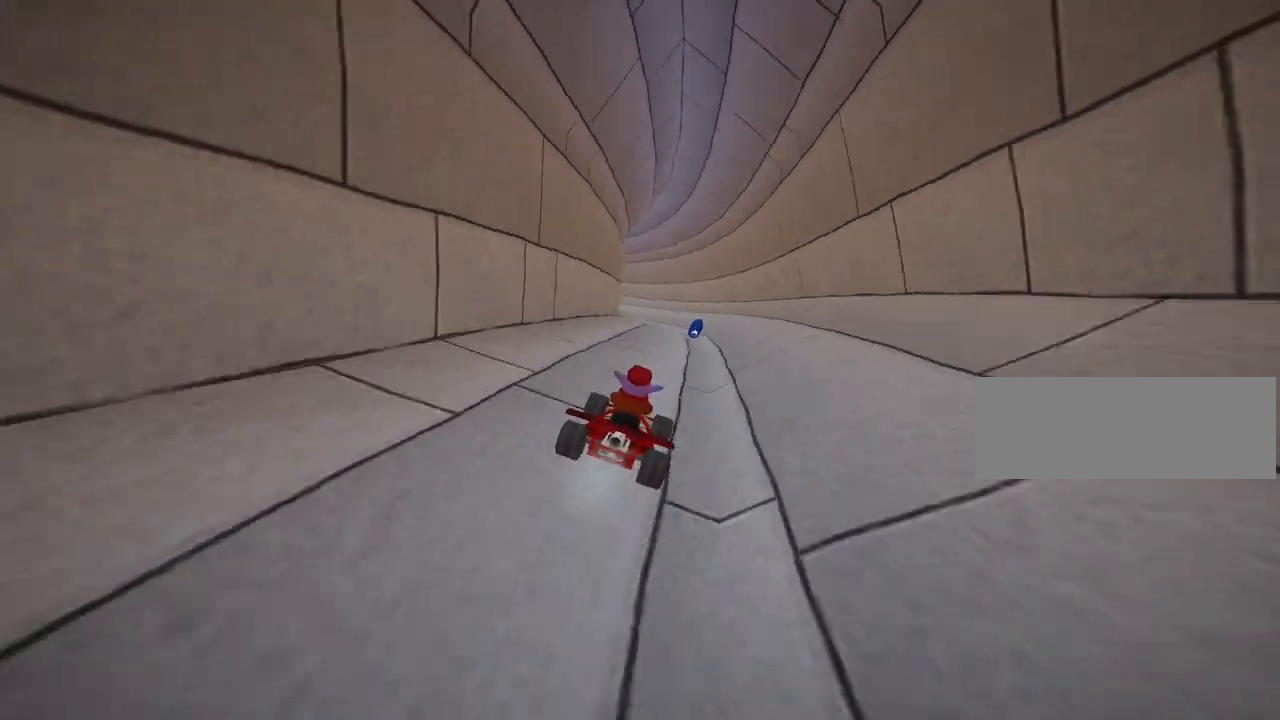
{"keys": [], "events": [[160, "up", "up"], [280, "right", "down"], [400, "right", "up"]]}
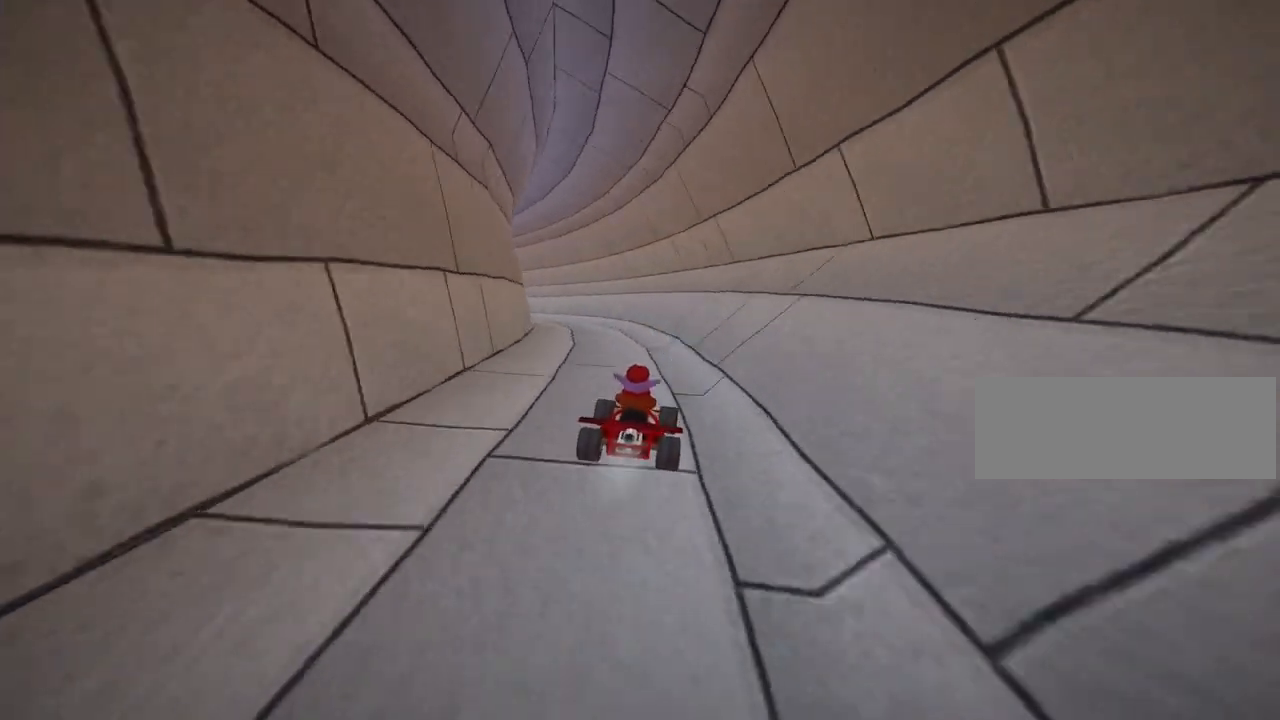
{"keys": ["down"], "events": [[120, "left", "down"], [120, "skid", "down"], [240, "left", "up"], [480, "down", "down"], [520, "skid", "up"]]}
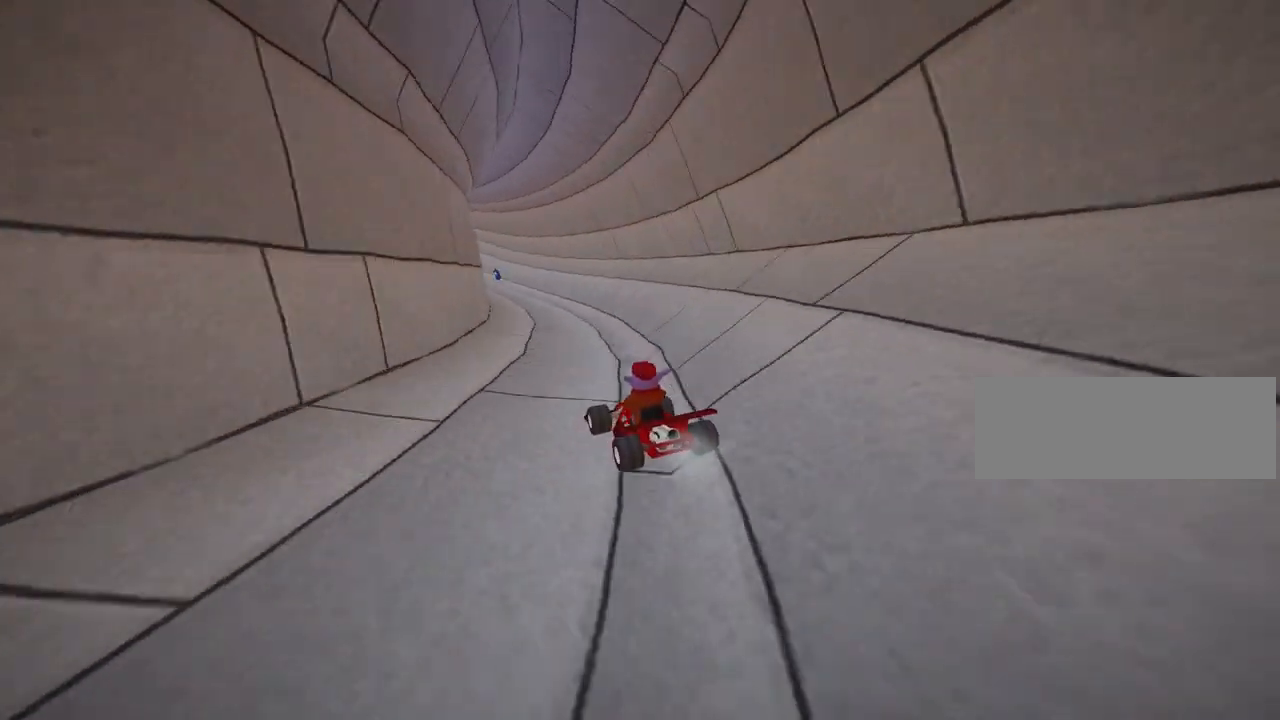
{"keys": ["down"], "events": [[200, "right", "down"], [400, "right", "up"]]}
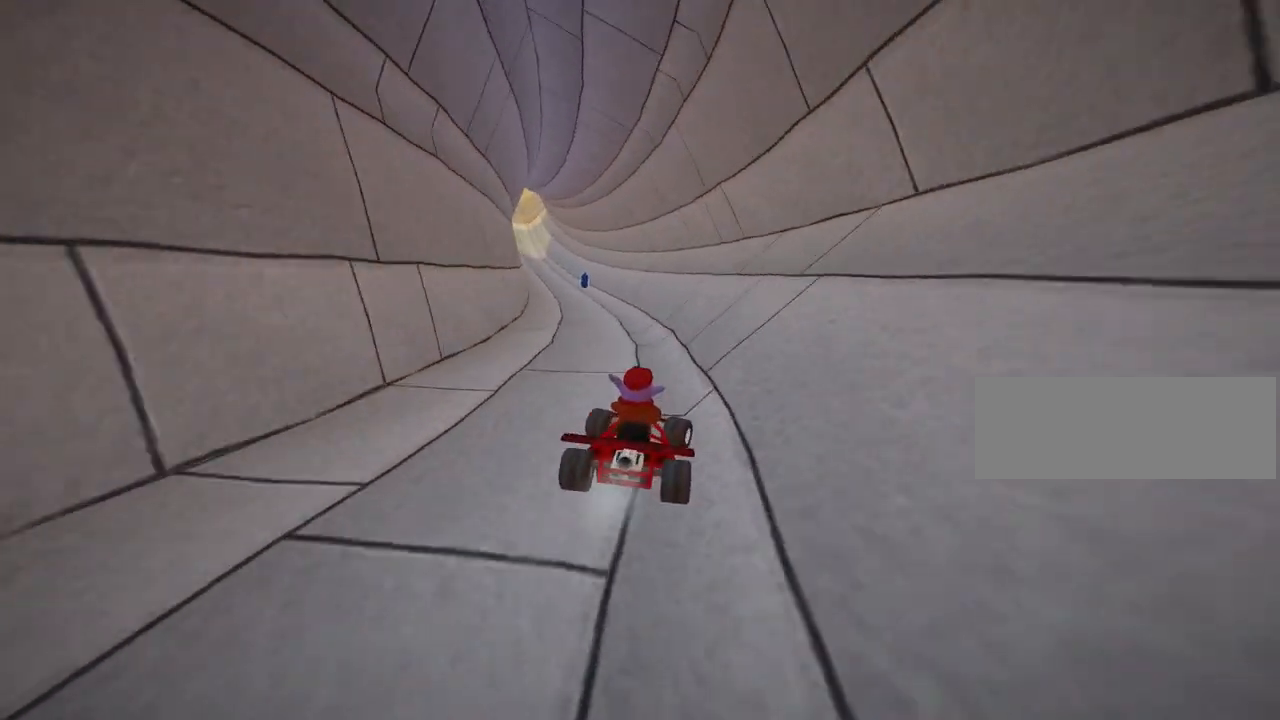
{"keys": ["down", "right"], "events": [[200, "right", "down"]]}
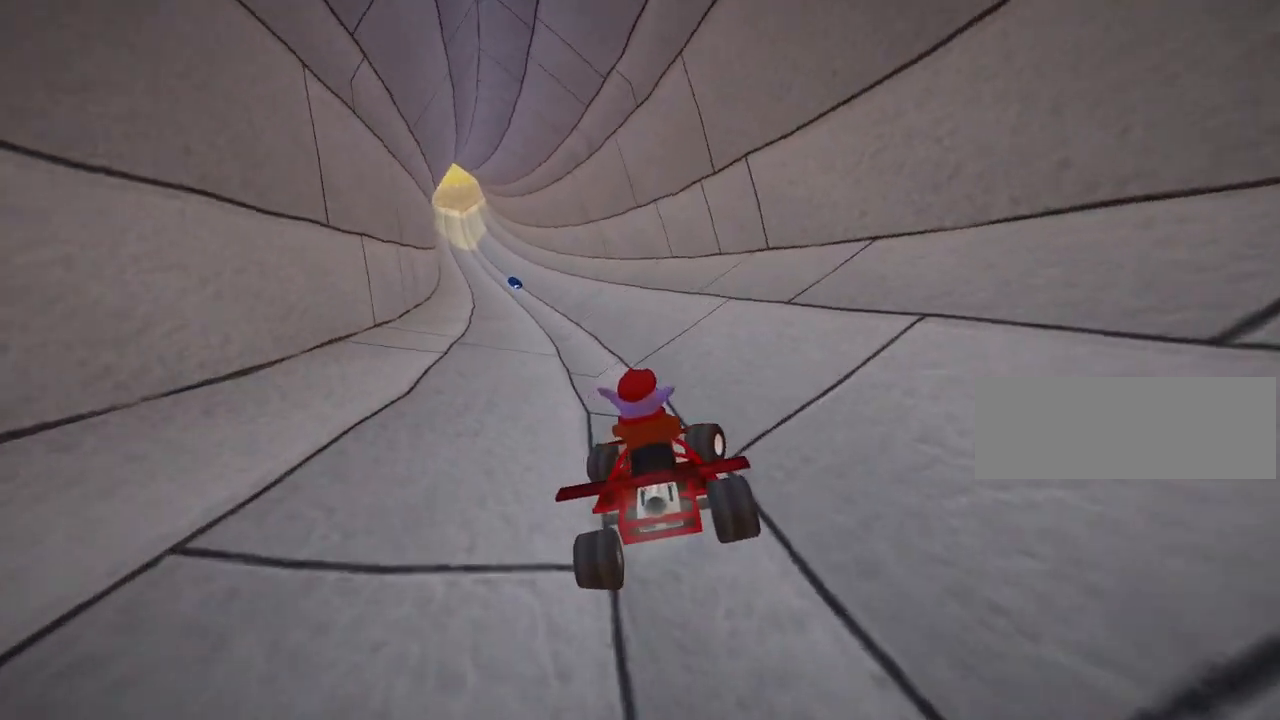
{"keys": ["down", "right"], "events": []}
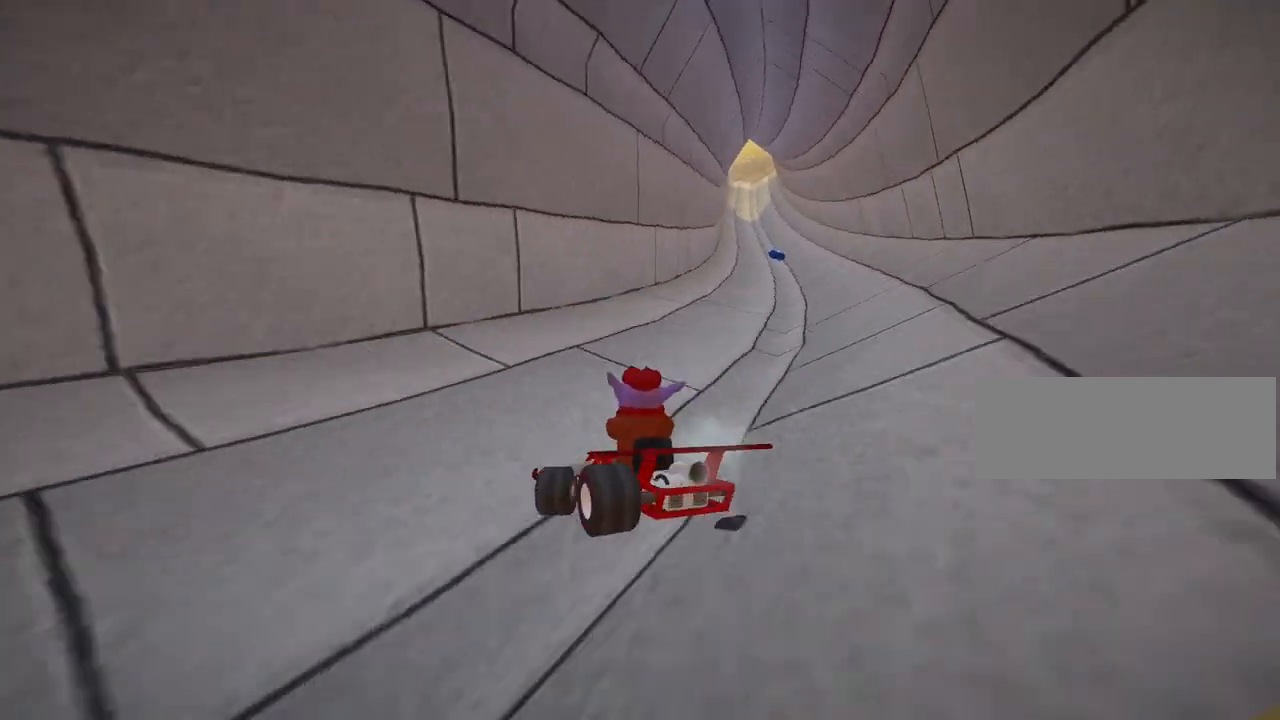
{"keys": ["left", "up"], "events": [[120, "right", "up"], [160, "down", "up"], [160, "left", "down"], [200, "up", "down"]]}
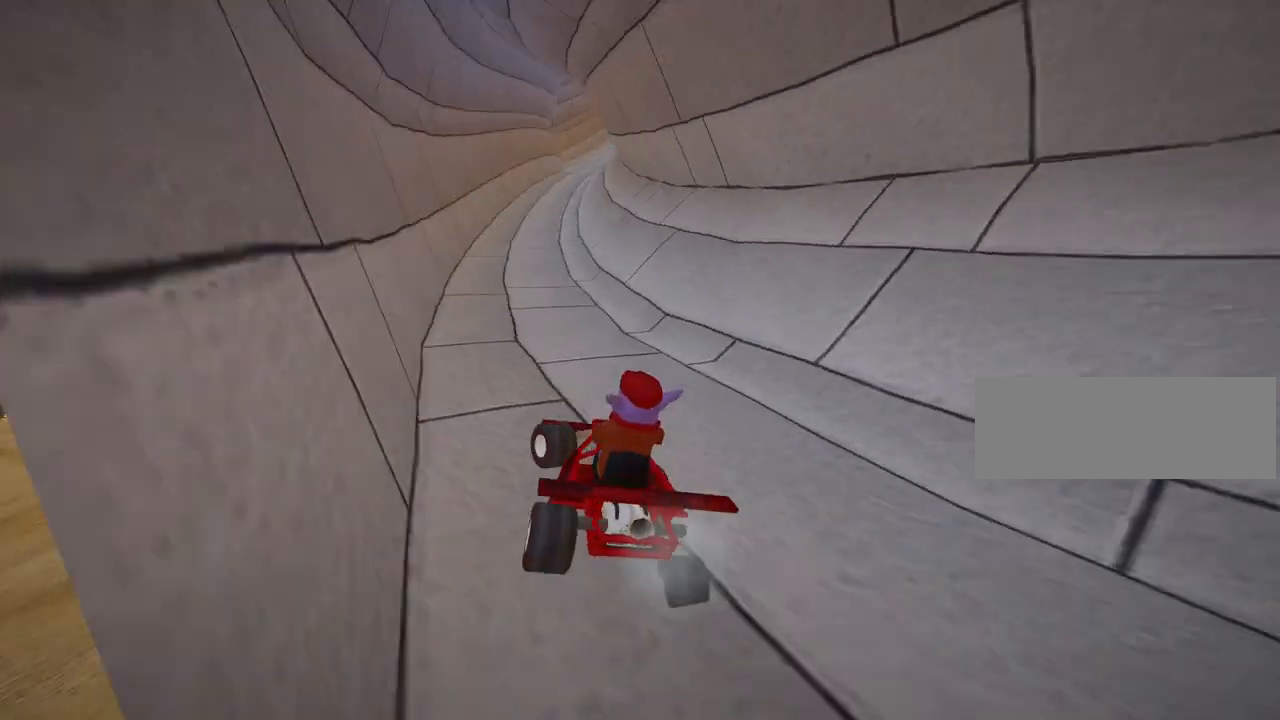
{"keys": ["nitro", "right", "up"], "events": [[160, "left", "up"], [200, "right", "down"], [280, "skid", "down"], [400, "skid", "up"], [440, "nitro", "down"]]}
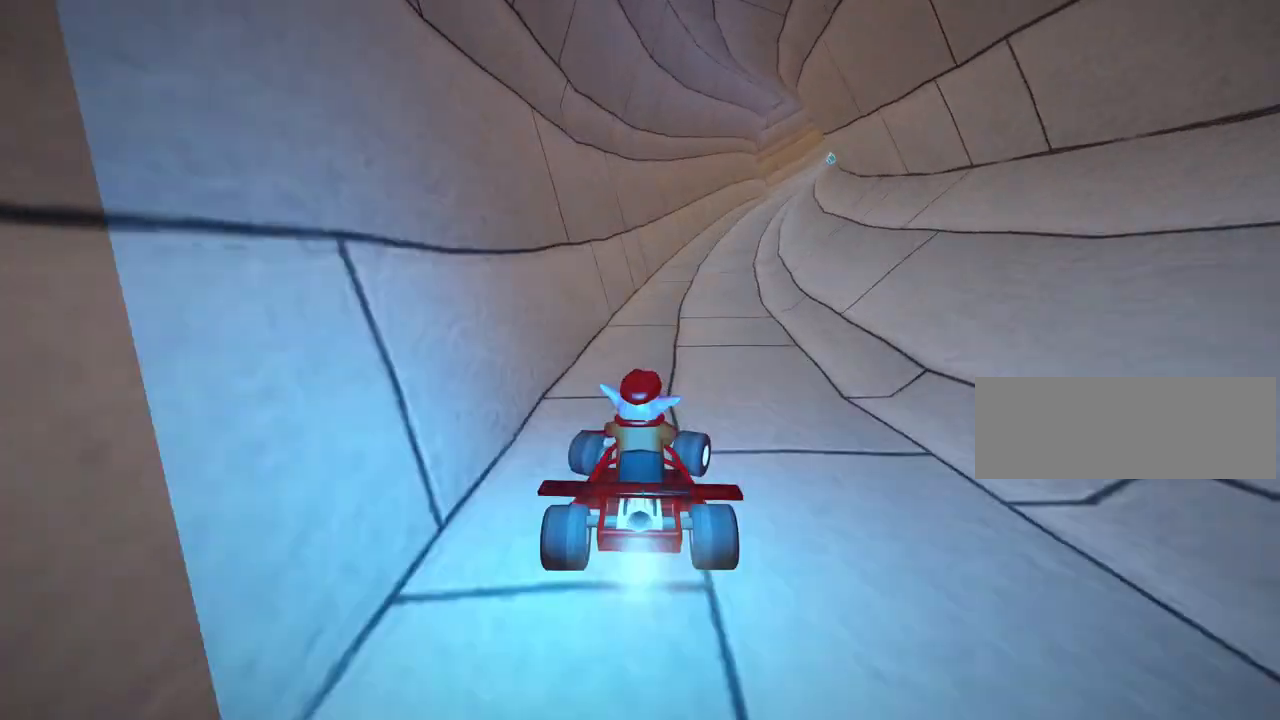
{"keys": ["left", "up"], "events": [[80, "right", "up"], [120, "nitro", "up"], [440, "left", "down"]]}